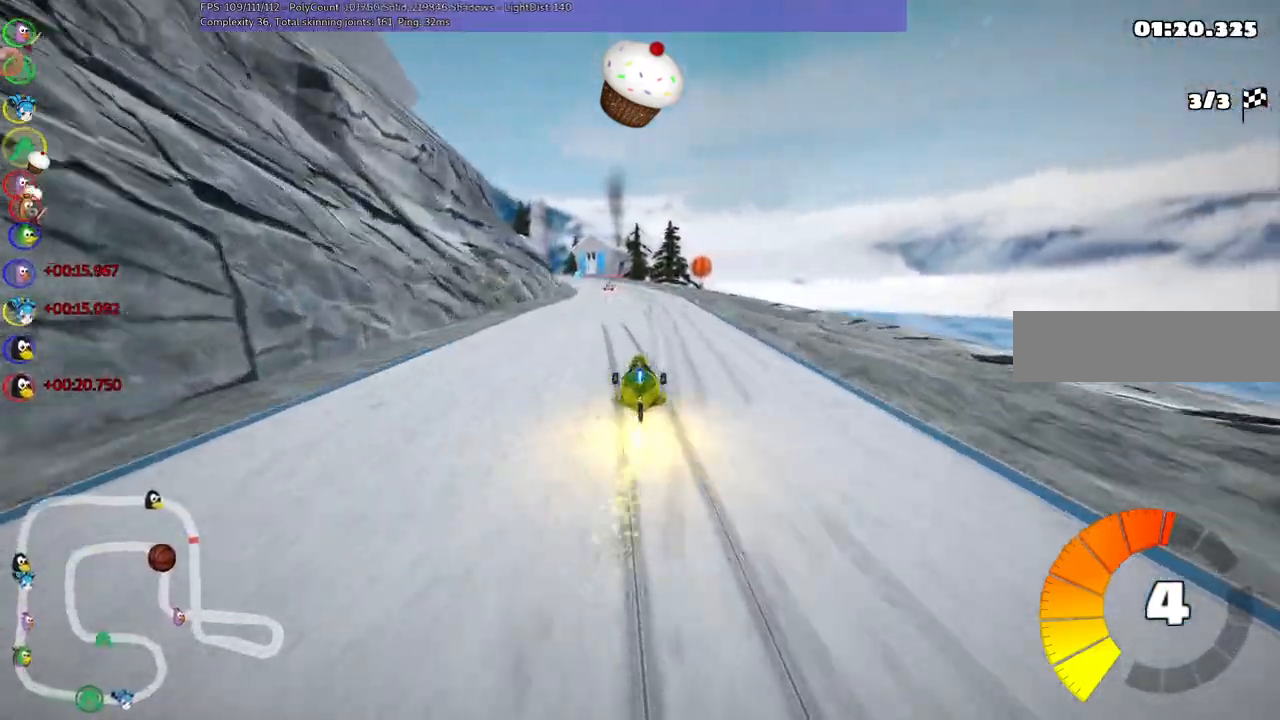
Gameplay with keyboard; each line is a JSON object with the keys held at the frame after it. "events" lists presses ("down") and releases ("up") of ".", "/", "alt_r", "b", "c", "comma", "ctrl_r", "d", "down", "f", "g", "h", "j", "k", "l", "left", "m", "n", "quote", "return", "right", "semicolon", "shift_r", "space", "super", "up" and "v" between this image and that frame as [ms after this image, input, new state], when the widget could be followed in between. No other keys are recorded. Mouse input is not recorded.
{"keys": ["m", "right", "up"], "events": [[67, "left", "up"], [200, "left", "down"], [300, "left", "up"]]}
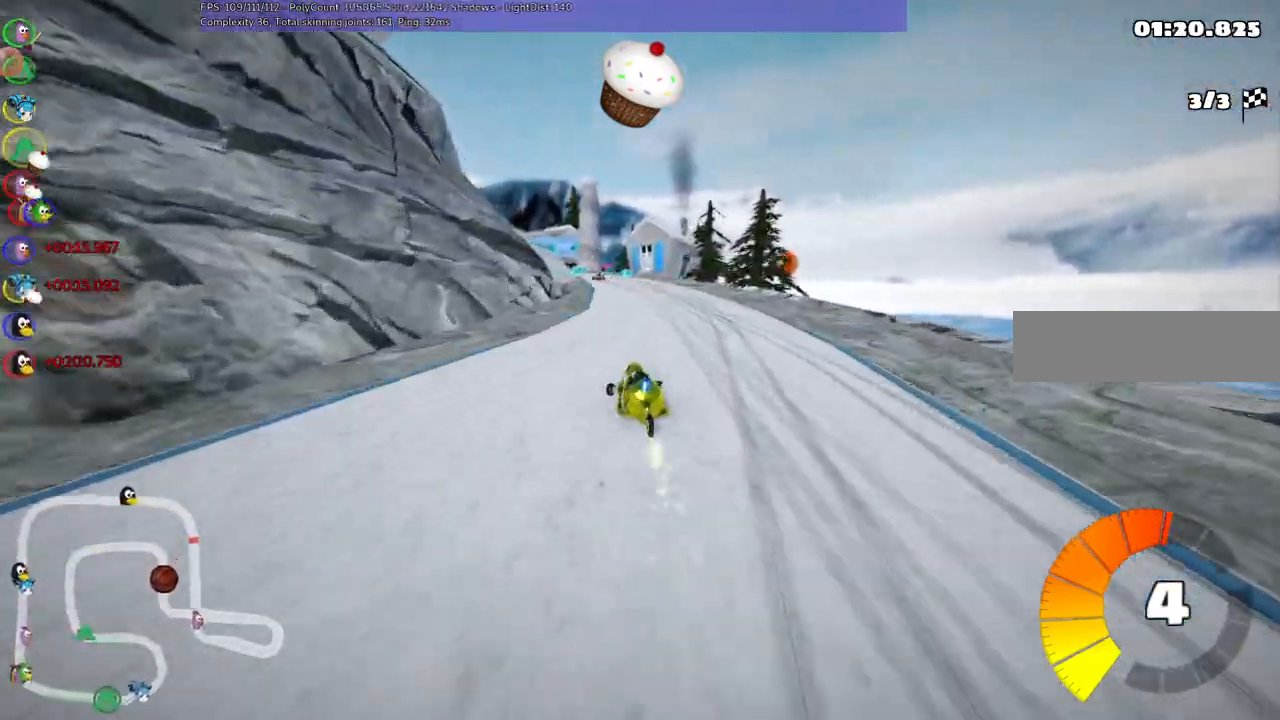
{"keys": ["m", "right", "up"], "events": [[367, "left", "down"], [500, "left", "up"]]}
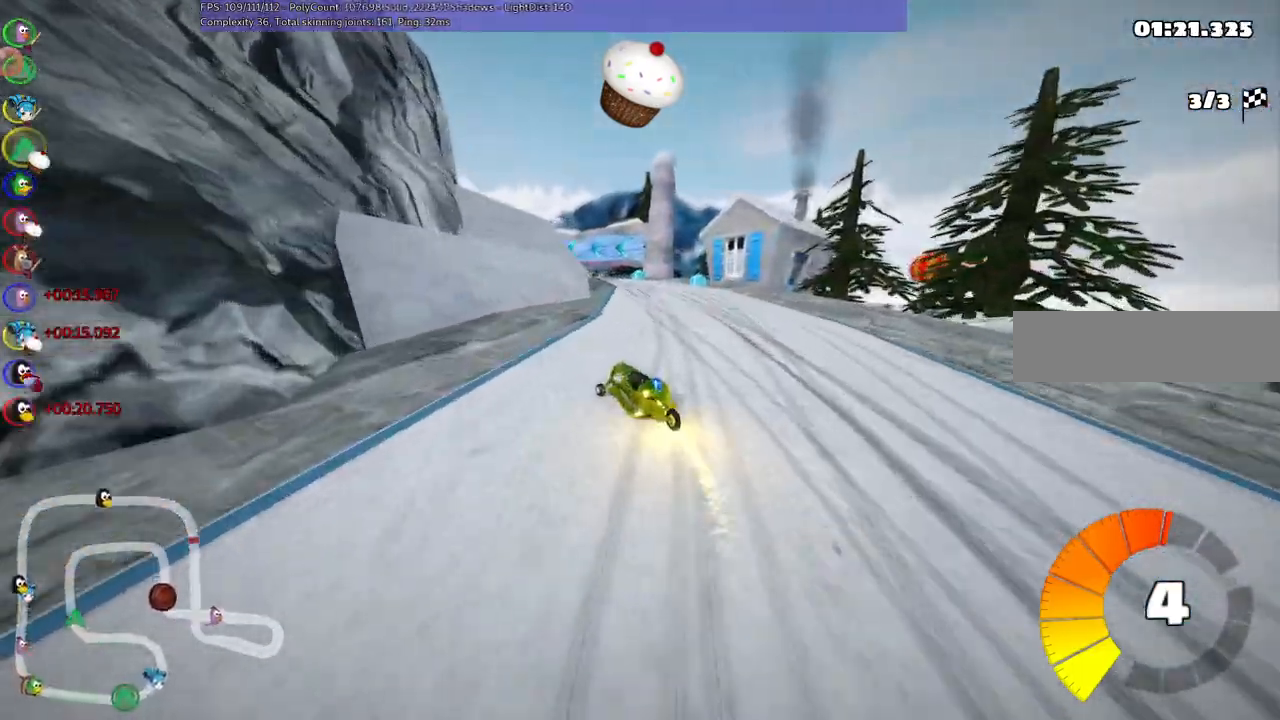
{"keys": ["left", "m", "right", "up"], "events": [[150, "left", "down"], [250, "left", "up"], [433, "left", "down"]]}
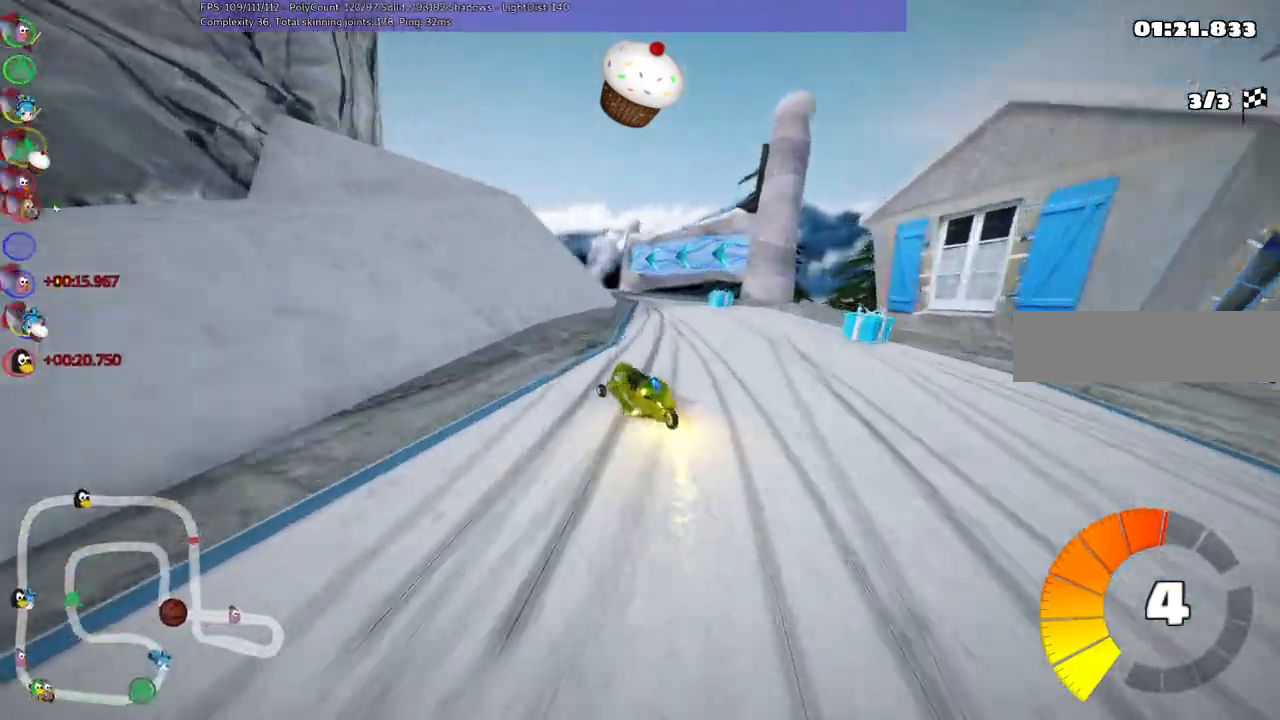
{"keys": ["left", "m", "right", "up"]}
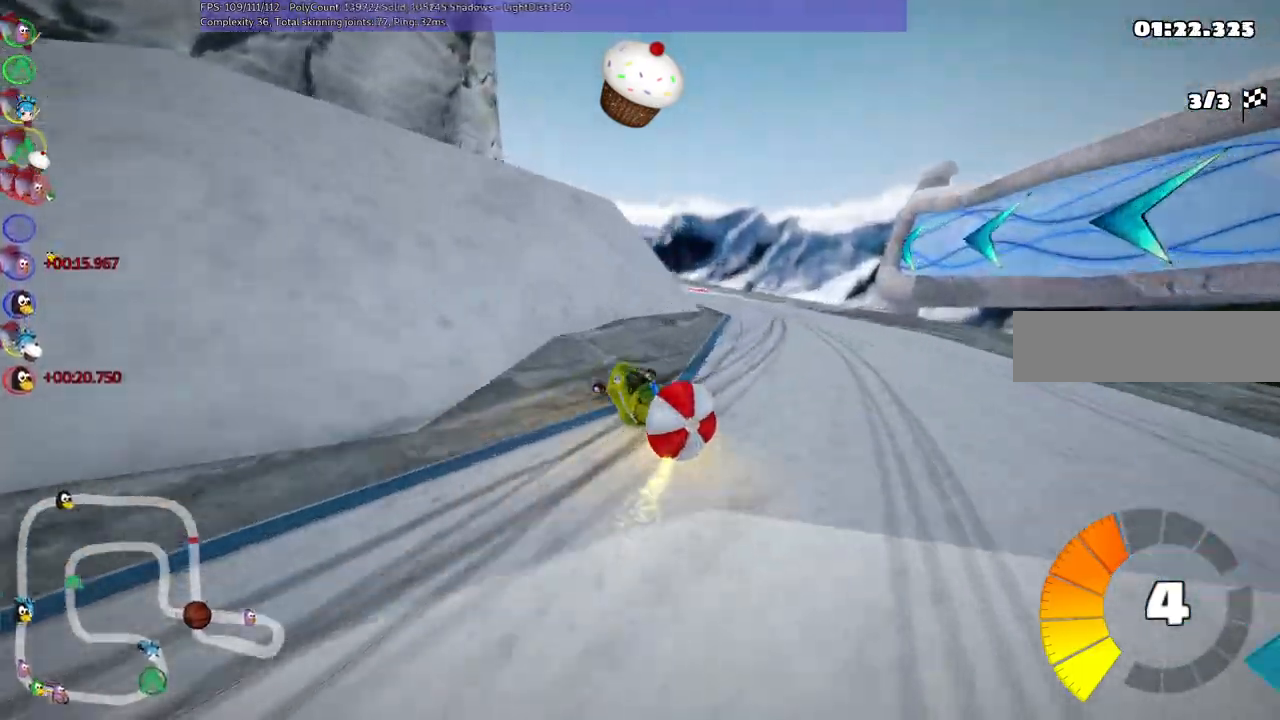
{"keys": ["down"], "events": [[100, "left", "up"], [133, "up", "up"], [233, "m", "up"], [283, "down", "down"], [333, "right", "up"]]}
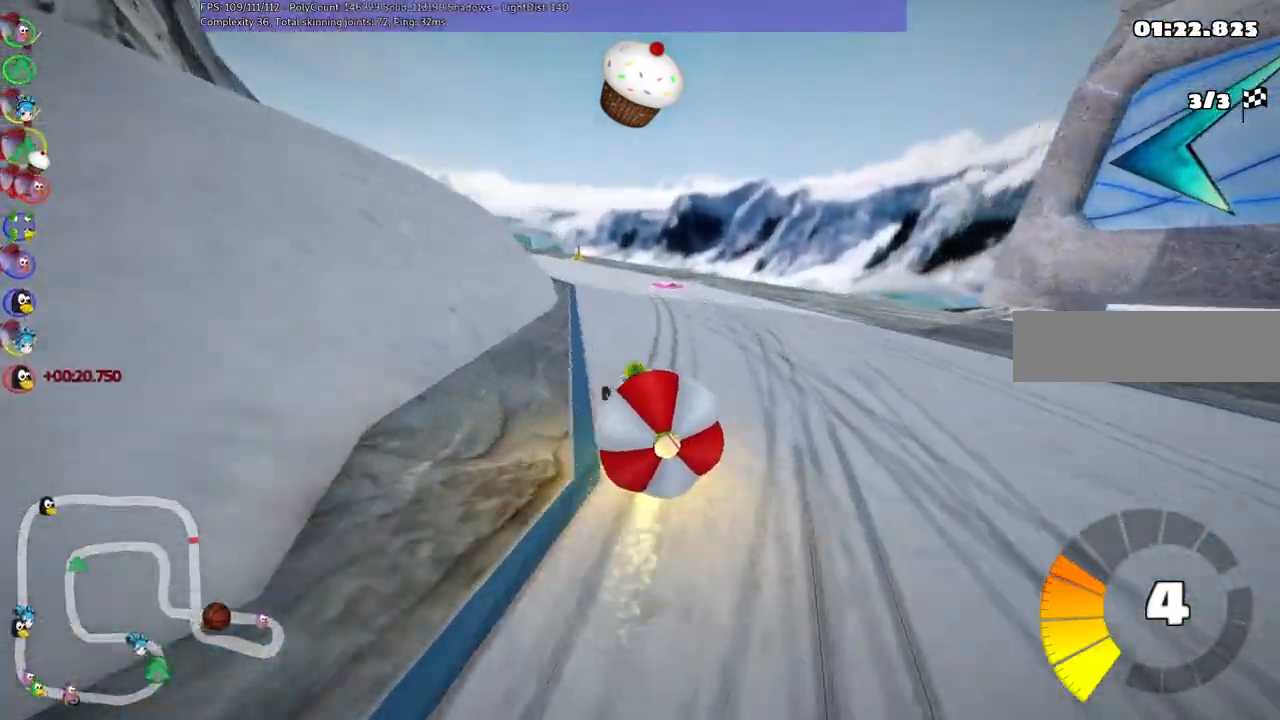
{"keys": ["left", "up"], "events": [[350, "down", "up"], [400, "up", "down"], [500, "left", "down"]]}
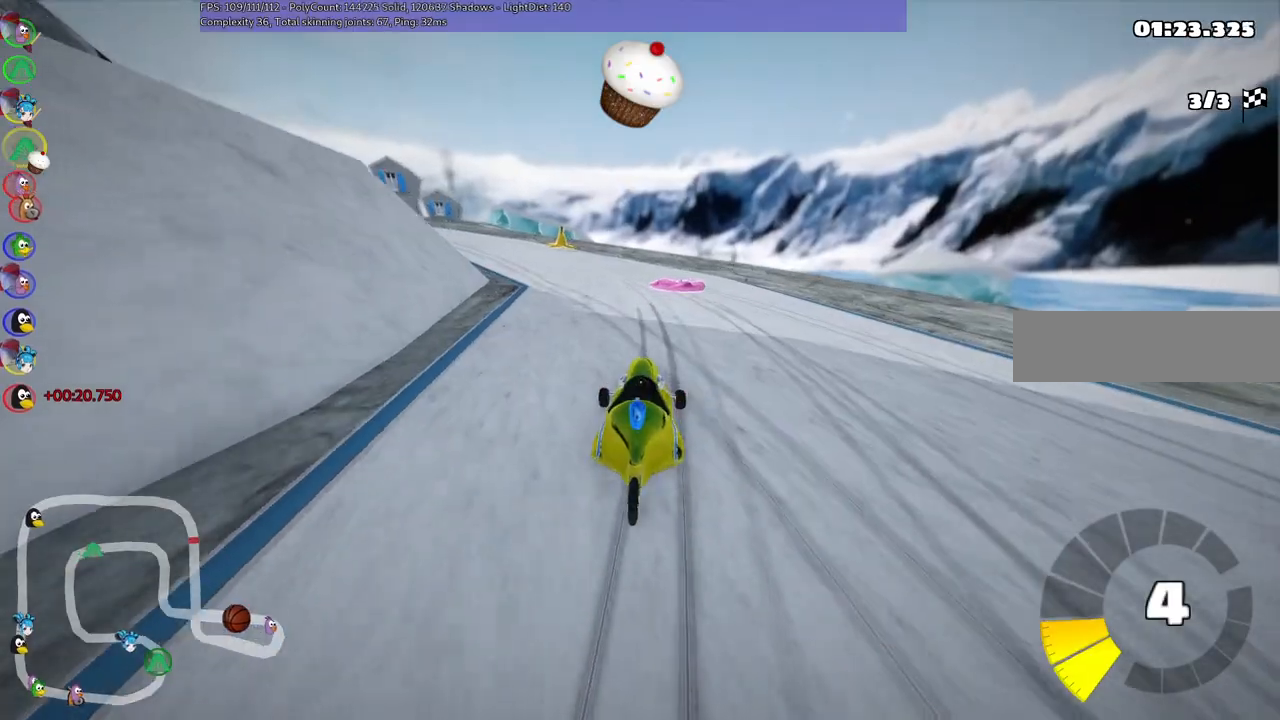
{"keys": ["left", "m", "up"], "events": [[83, "m", "down"]]}
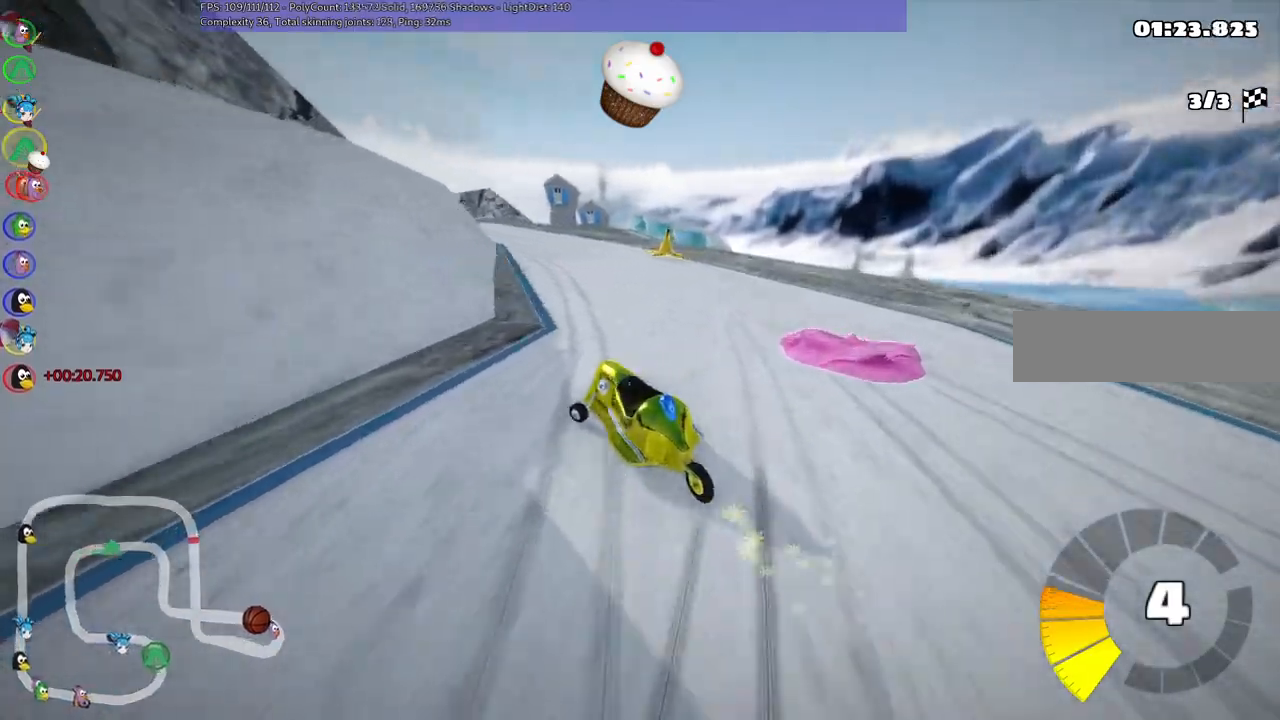
{"keys": ["m", "right", "up"], "events": [[150, "right", "down"], [200, "left", "up"], [350, "left", "down"], [483, "left", "up"]]}
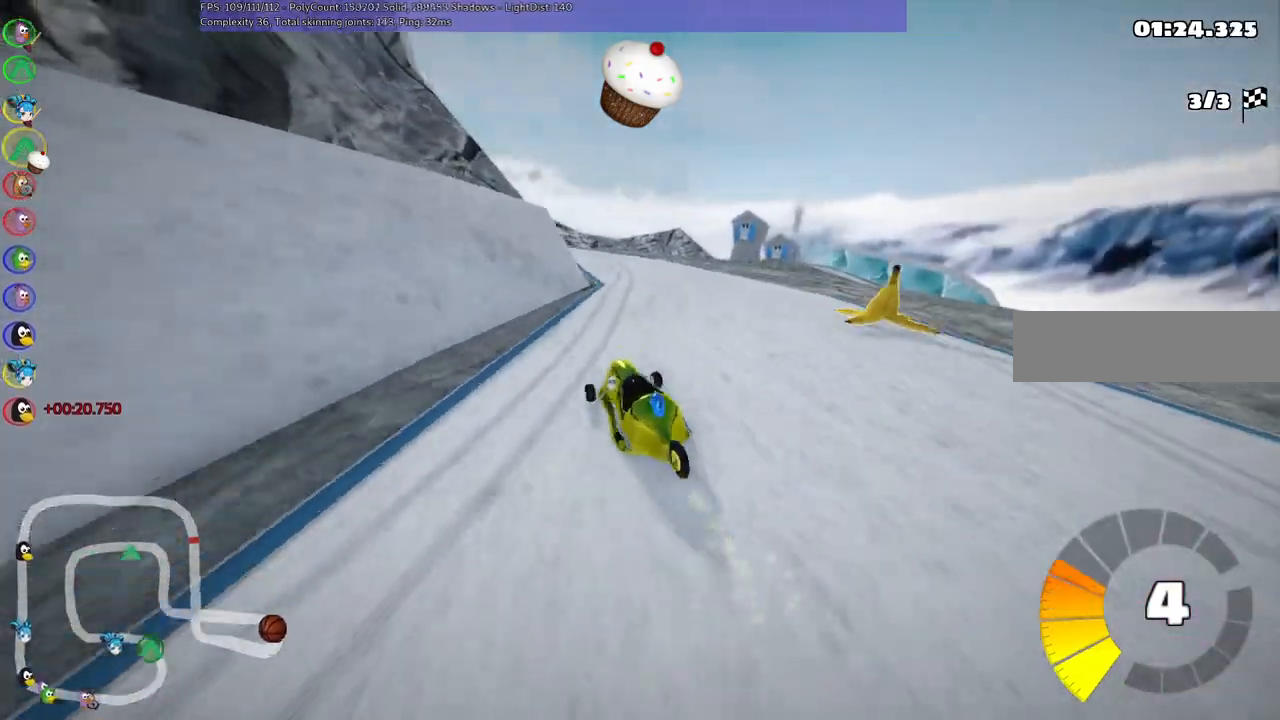
{"keys": ["left", "up"], "events": [[233, "m", "up"], [233, "right", "up"], [417, "left", "down"]]}
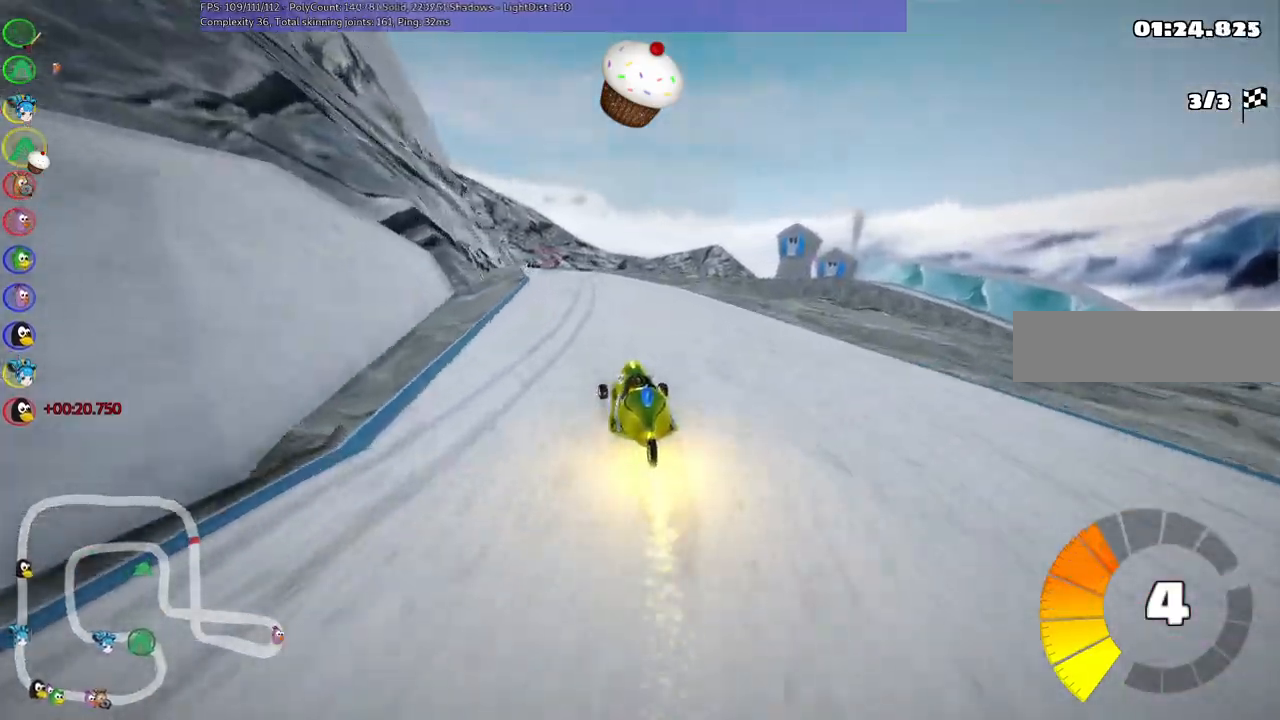
{"keys": ["left", "up"], "events": [[50, "left", "up"], [283, "left", "down"]]}
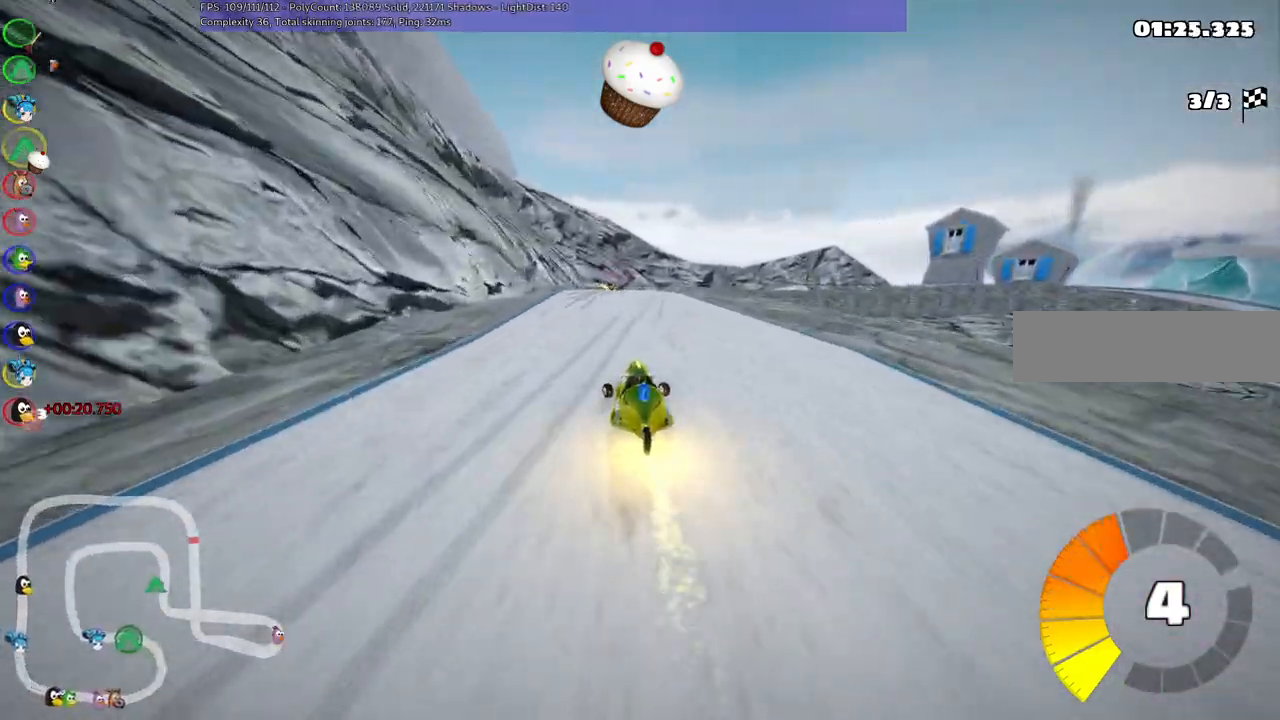
{"keys": ["left", "m", "up"], "events": [[33, "left", "up"], [83, "m", "down"], [83, "right", "down"], [167, "left", "down"], [217, "right", "up"], [300, "right", "down"], [400, "right", "up"]]}
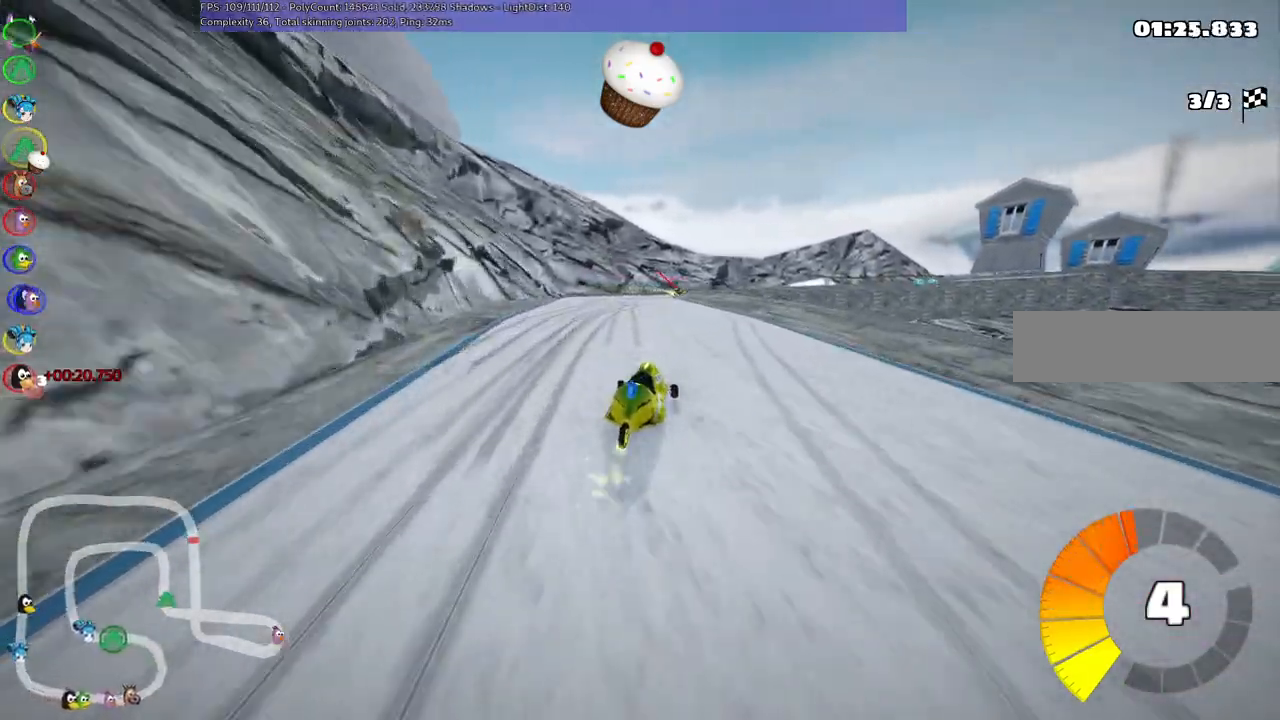
{"keys": ["left", "m", "up"], "events": []}
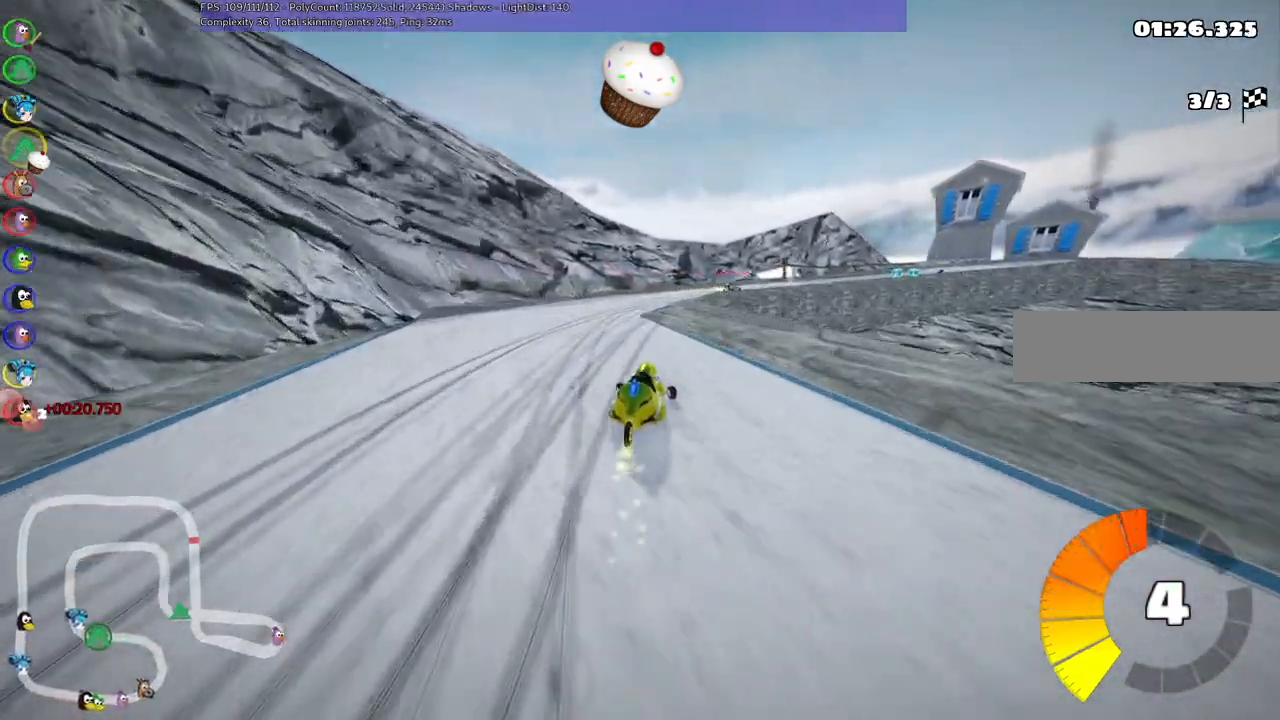
{"keys": ["up"], "events": [[67, "right", "down"], [167, "left", "up"], [267, "m", "up"], [400, "right", "up"]]}
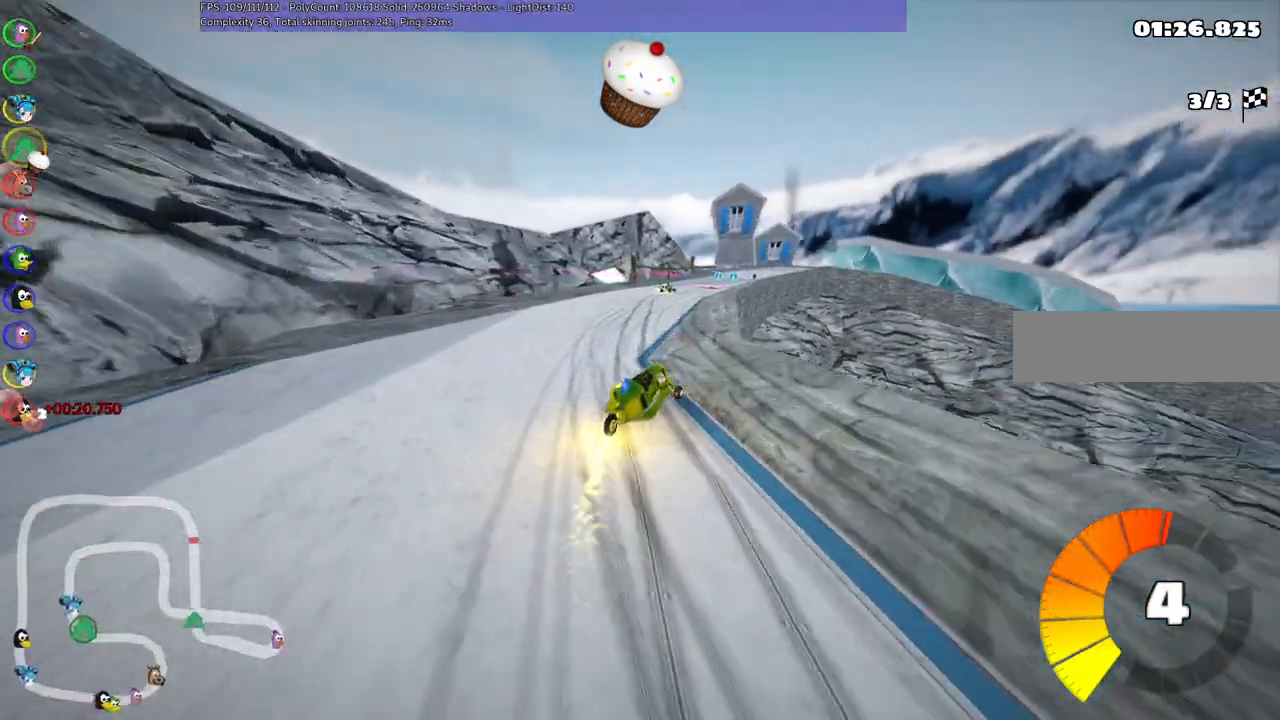
{"keys": ["up"], "events": [[233, "left", "down"], [467, "left", "up"]]}
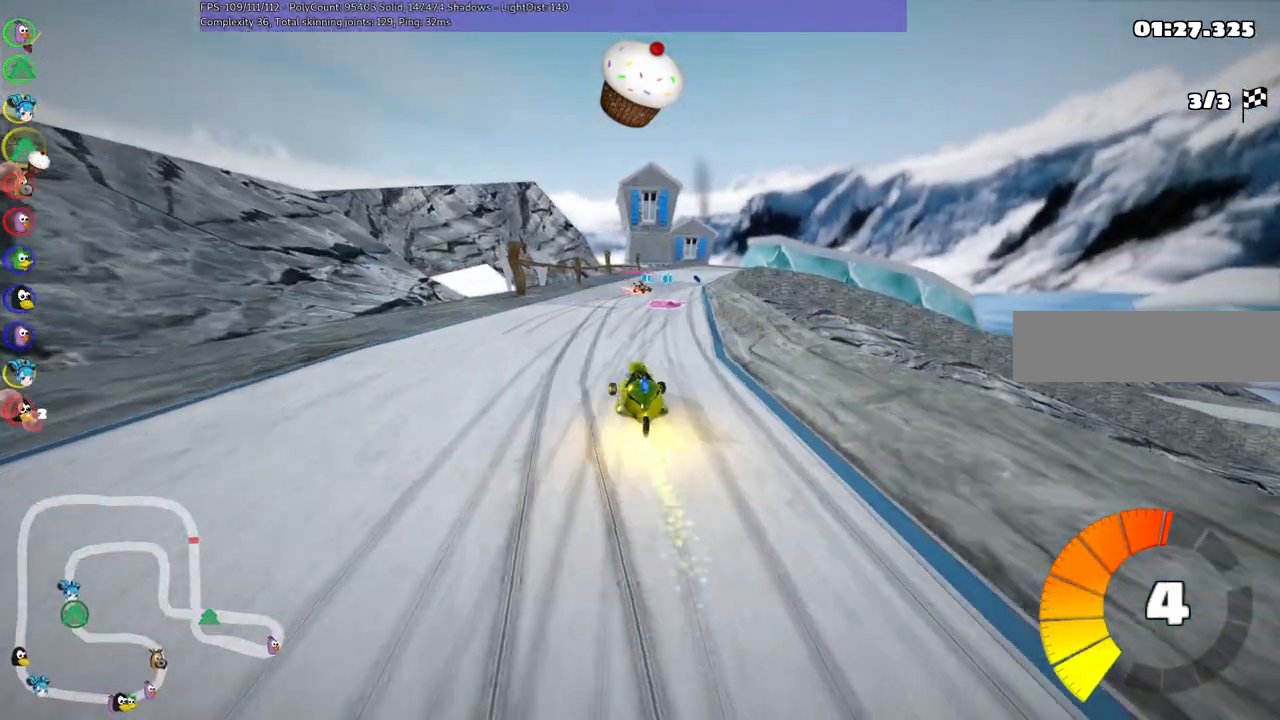
{"keys": ["up"], "events": [[117, "right", "down"], [167, "m", "down"], [350, "m", "up"], [450, "right", "up"]]}
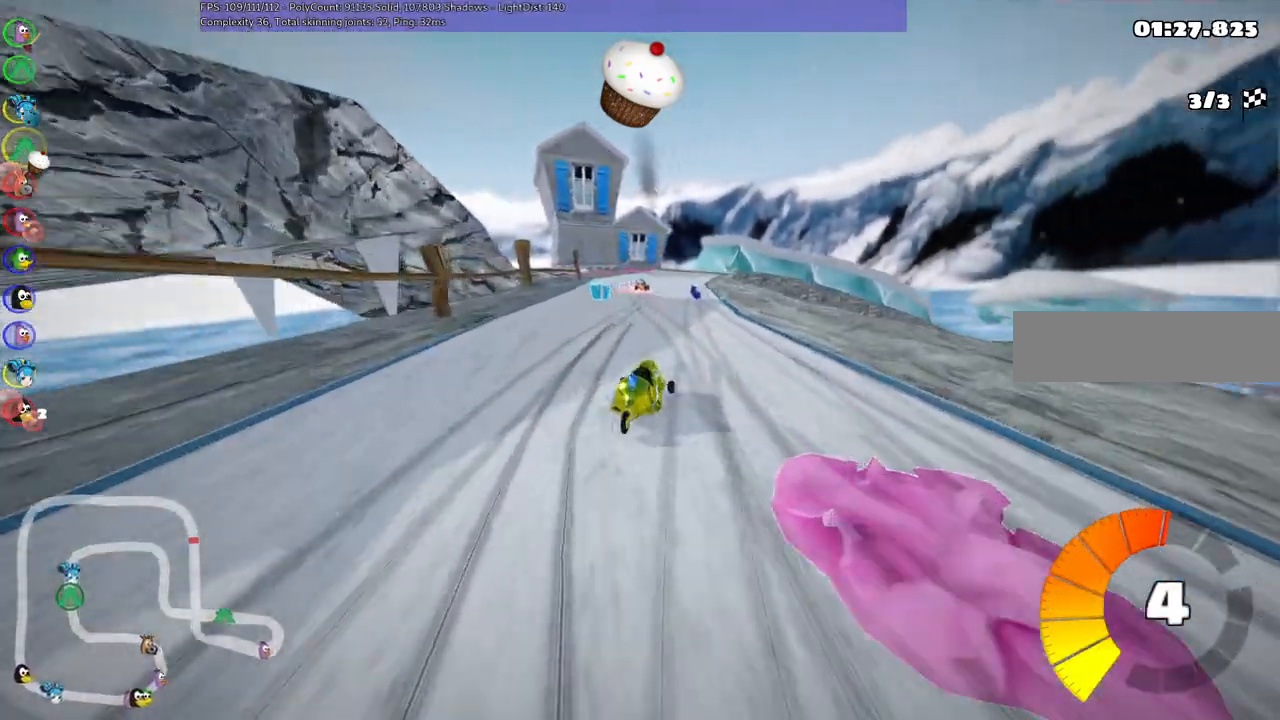
{"keys": ["m", "right", "up"], "events": [[267, "left", "down"], [417, "left", "up"], [417, "right", "down"], [467, "m", "down"]]}
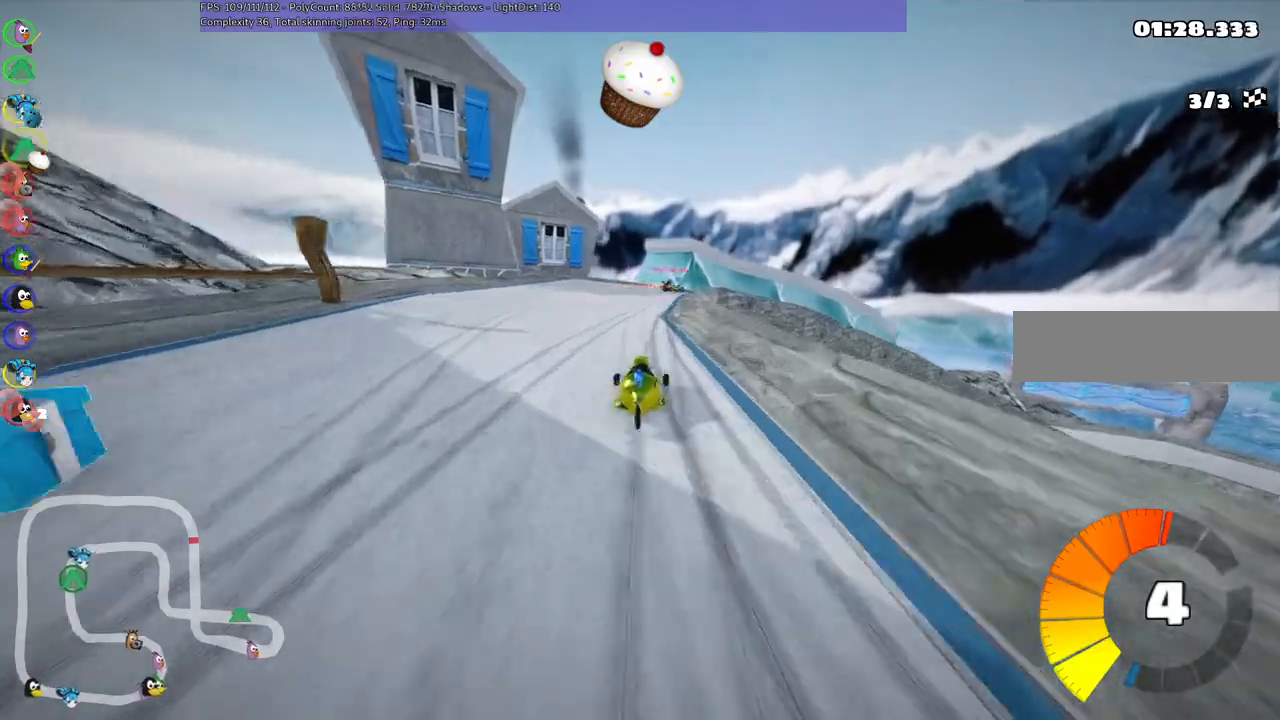
{"keys": ["m", "right", "up"], "events": [[100, "left", "down"], [200, "left", "up"]]}
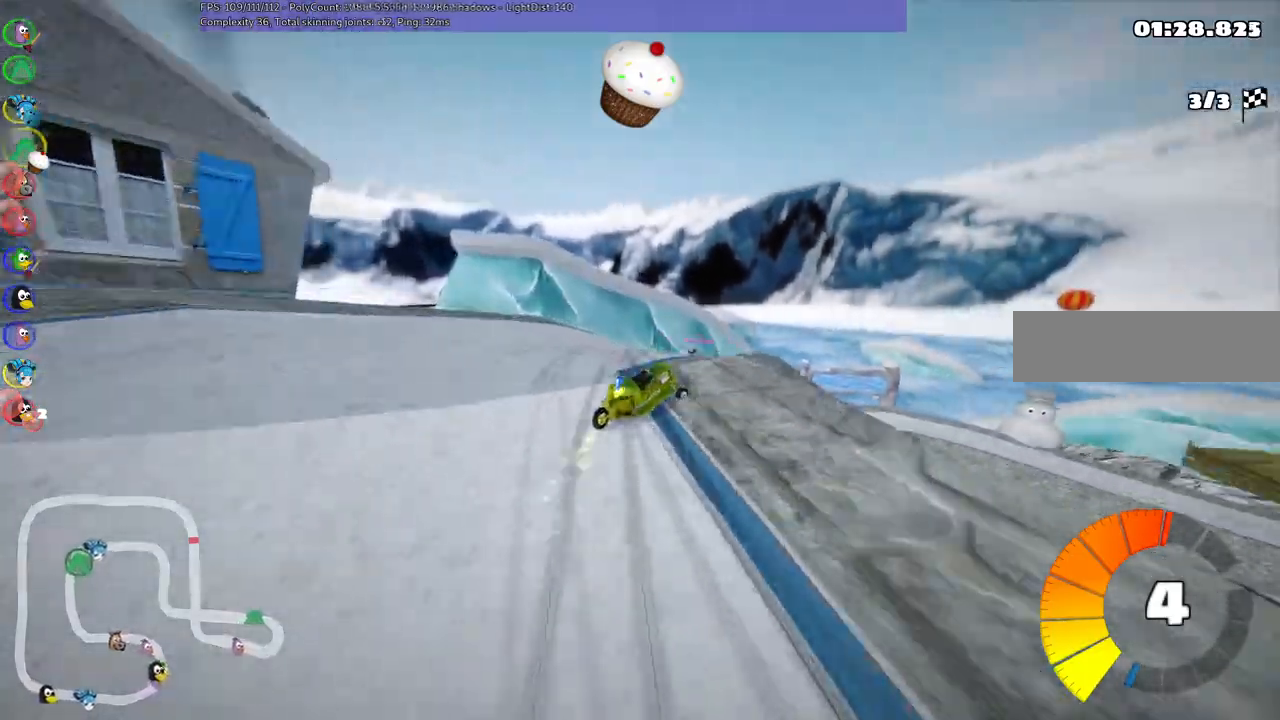
{"keys": ["m", "n", "up"], "events": [[500, "n", "down"], [500, "right", "up"]]}
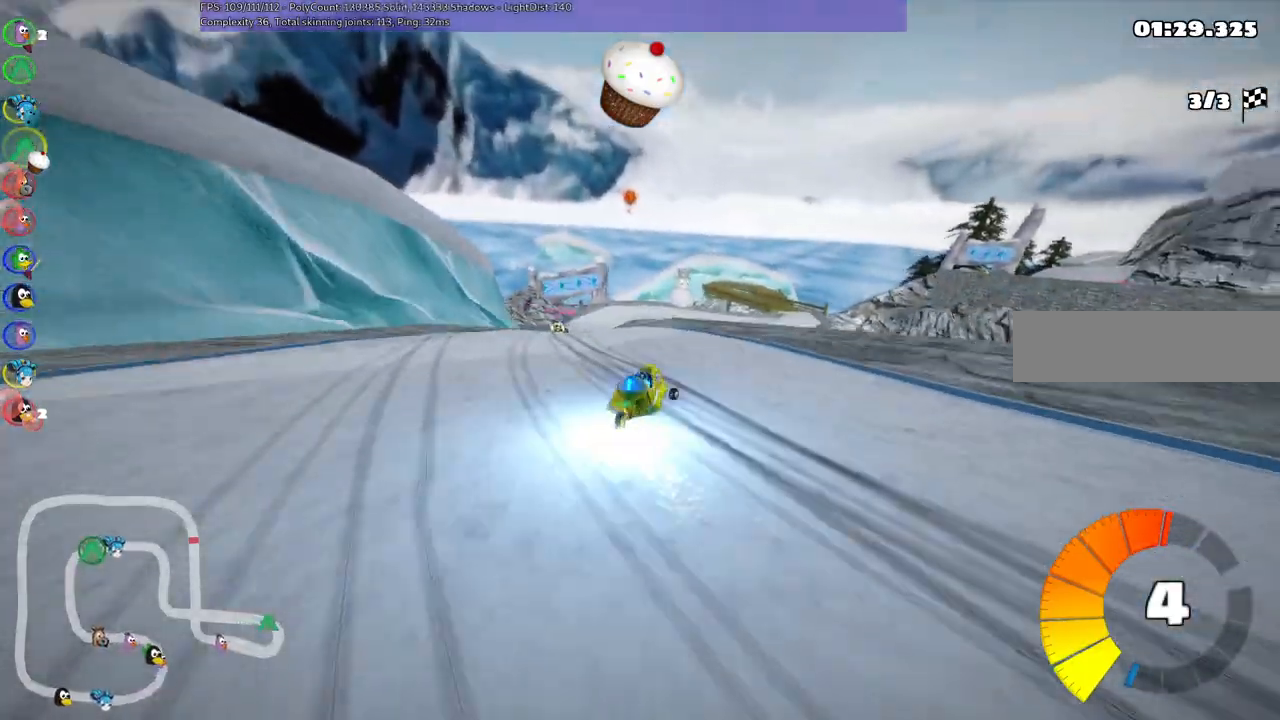
{"keys": ["left", "up"], "events": [[50, "m", "up"], [150, "n", "up"], [200, "left", "down"]]}
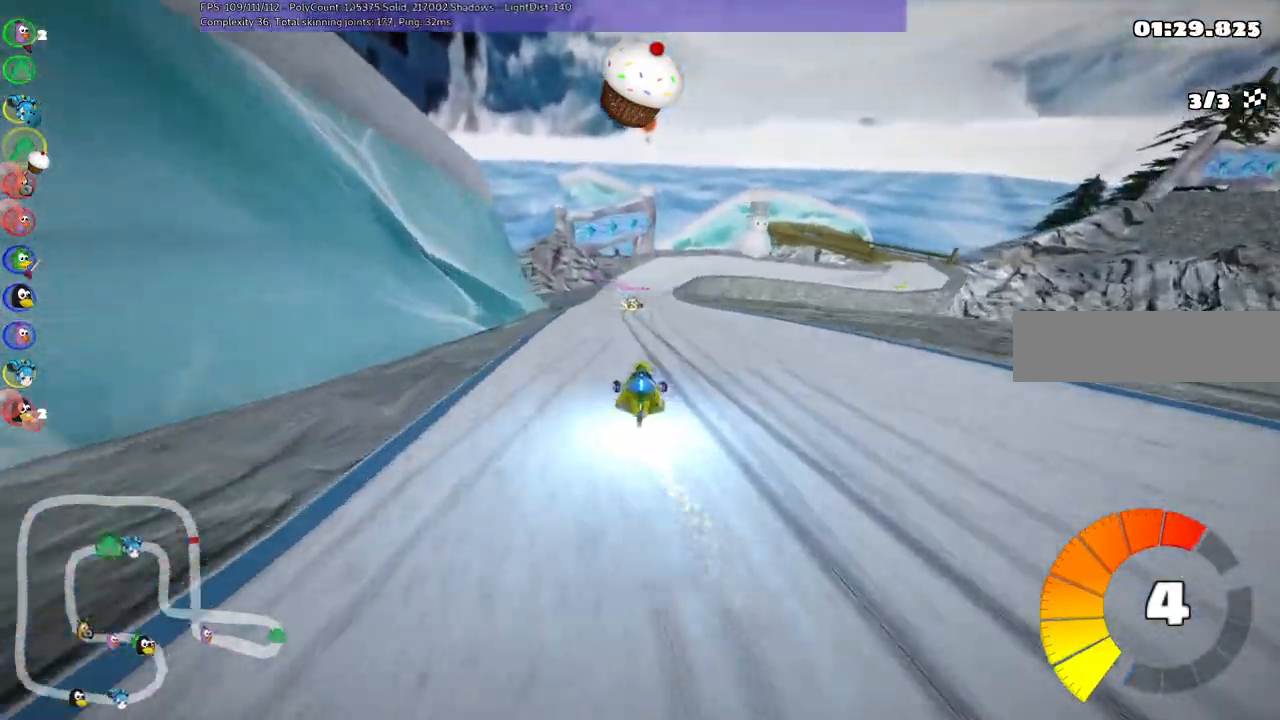
{"keys": ["left", "m", "up"], "events": [[17, "left", "up"], [67, "right", "down"], [117, "m", "down"], [267, "left", "down"], [267, "right", "up"], [400, "right", "down"], [483, "right", "up"]]}
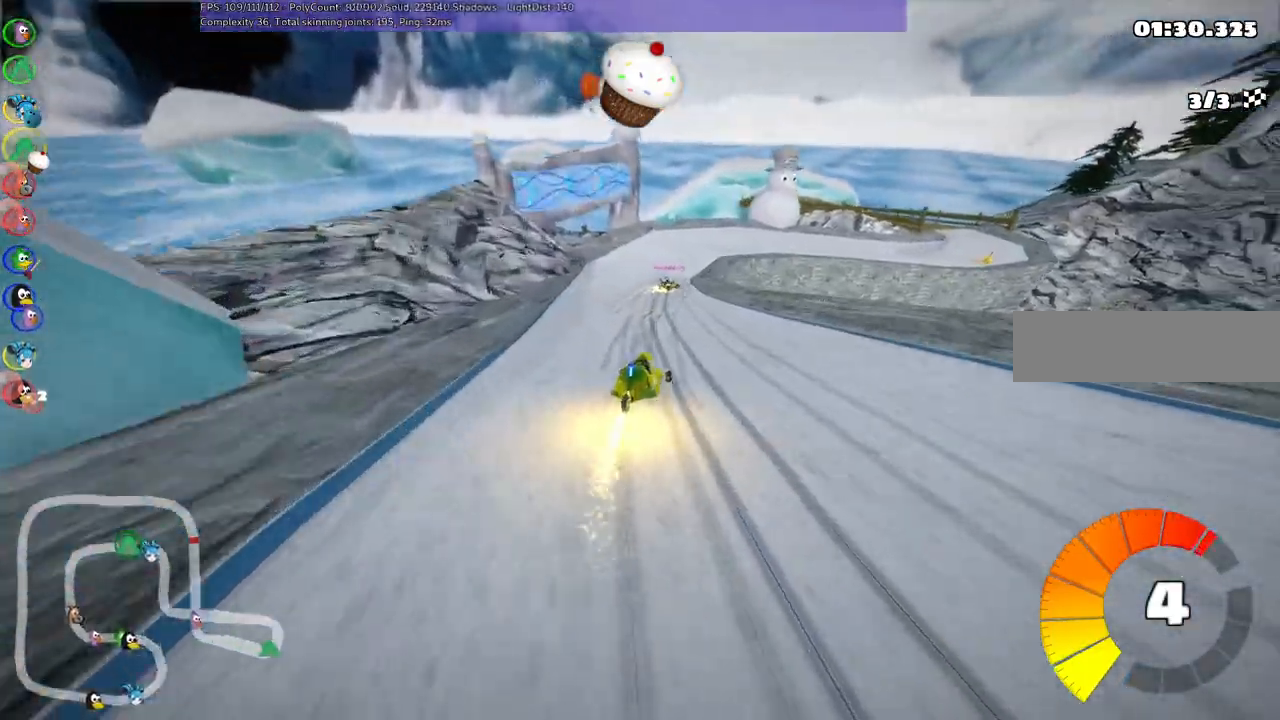
{"keys": ["left", "m", "right", "up"]}